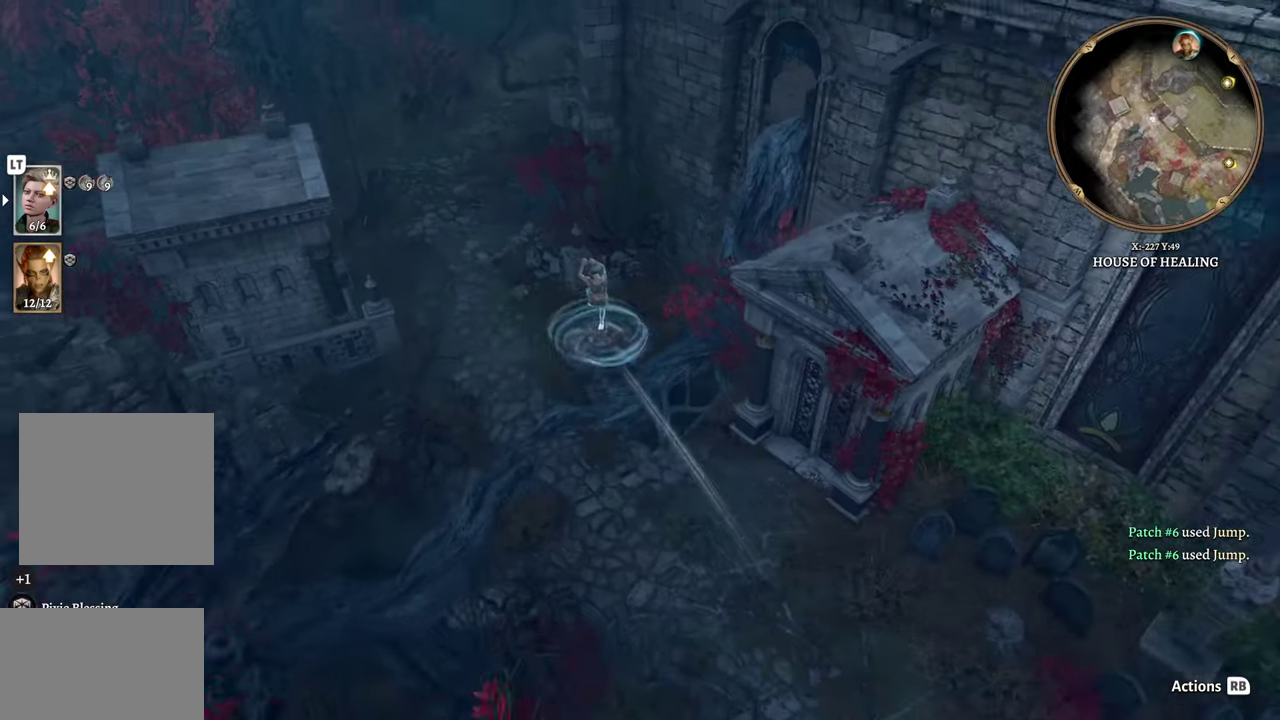
Gameplay with a controller (Xbox layout); each line is a JSON object with the inputs held at the frame after it. "events" lists button and stick changes between this image and that frame as [ms after this image, input, new state], when the widget could be followed in between.
{"buttons": [], "left_stick": "center", "right_stick": "center", "events": []}
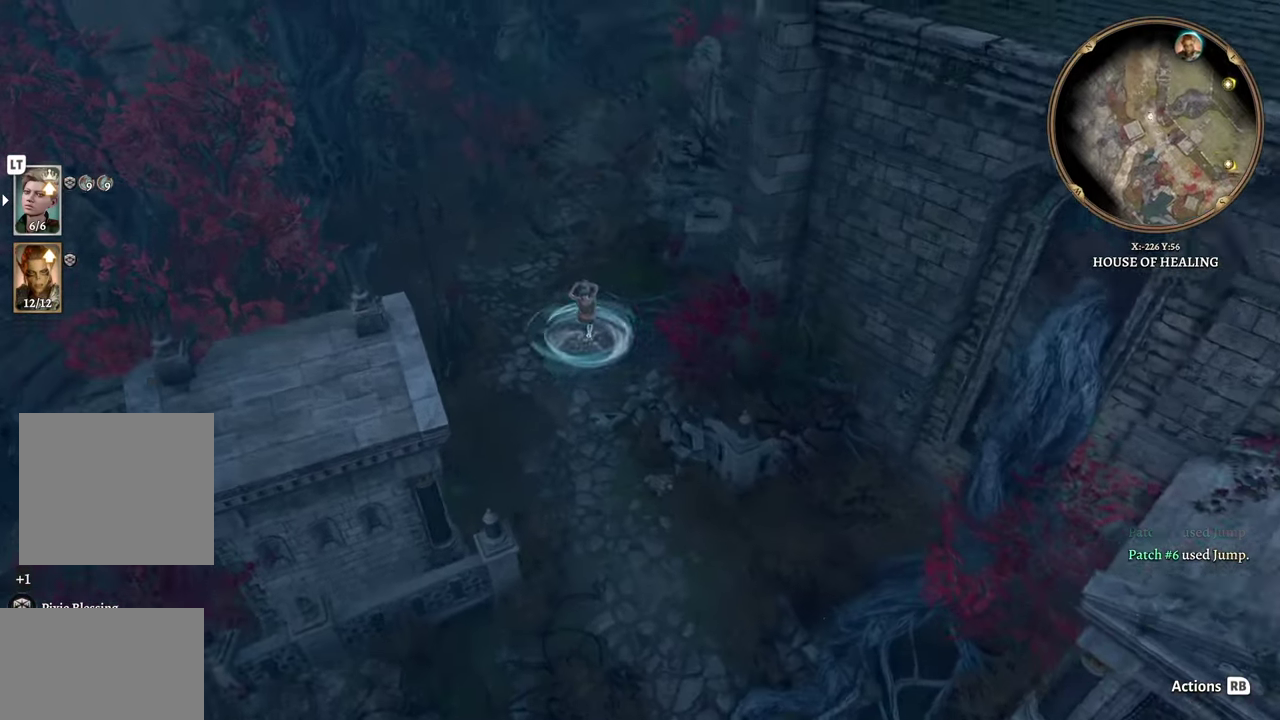
{"buttons": ["DPAD_UP"], "left_stick": "center", "right_stick": "center", "events": [[418, "DPAD_UP", "down"]]}
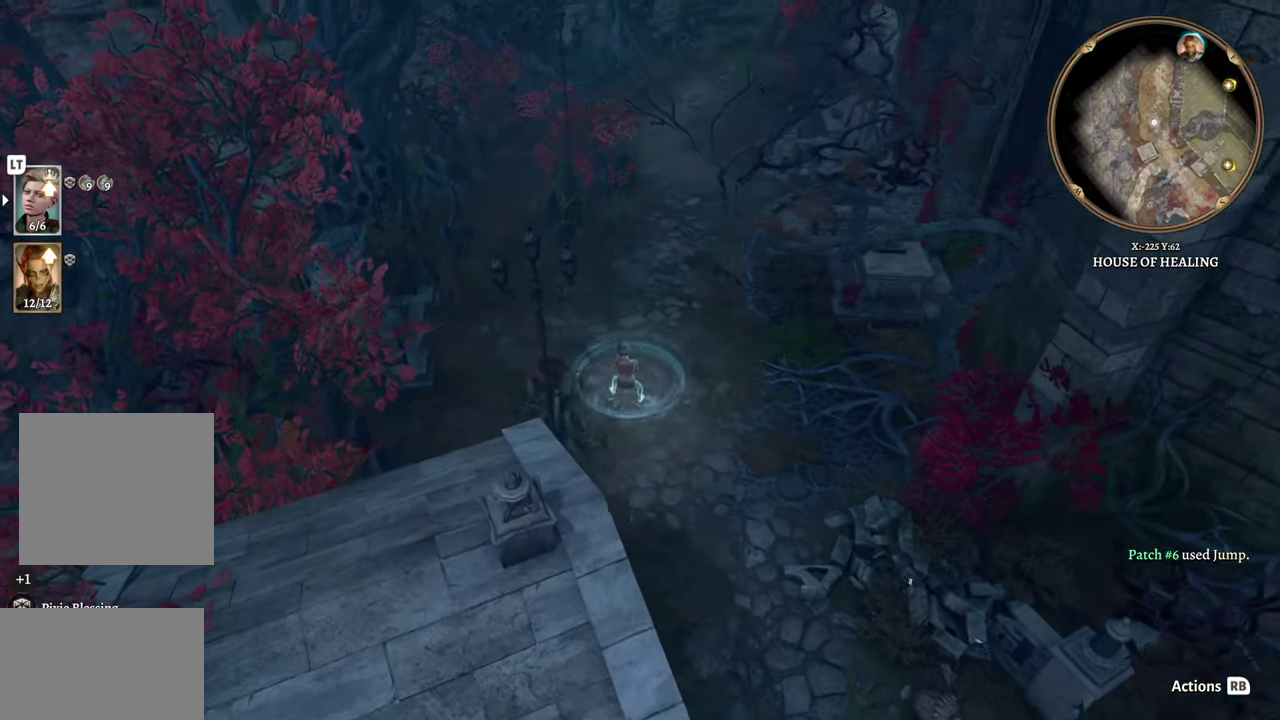
{"buttons": [], "left_stick": "up", "right_stick": "center", "events": [[17, "DPAD_UP", "up"], [183, "left_stick", "up"]]}
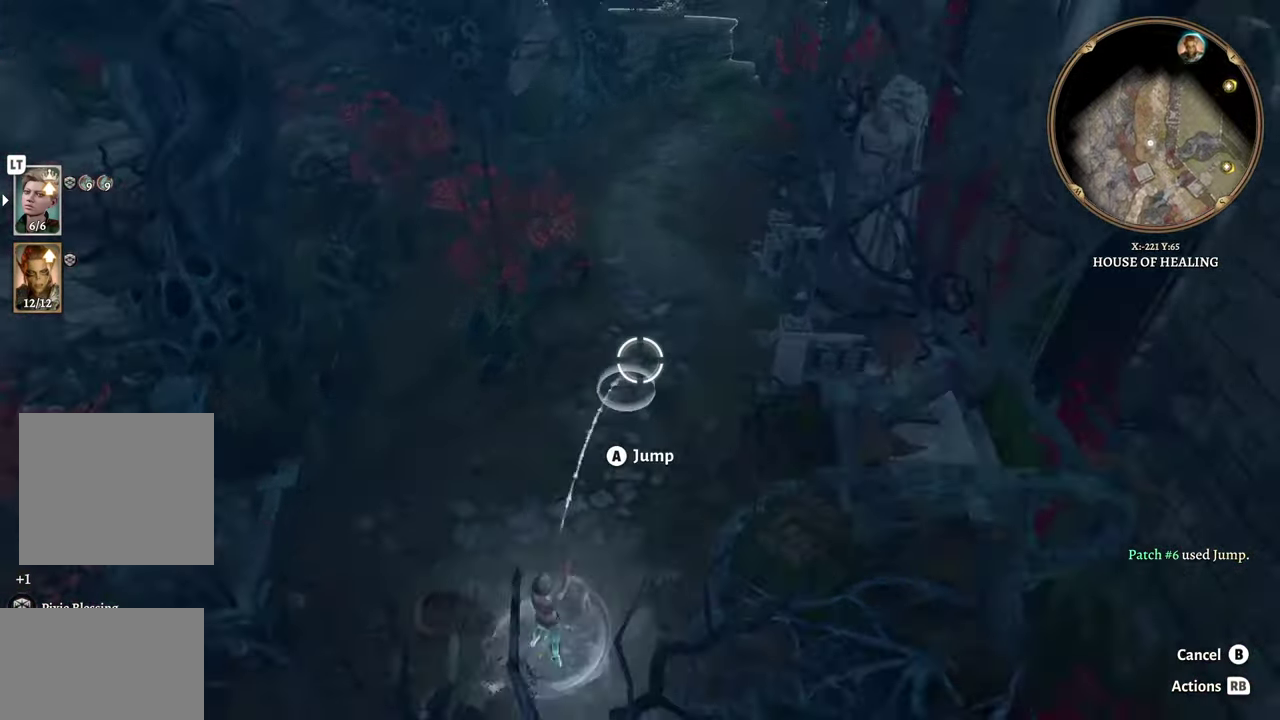
{"buttons": [], "left_stick": "up-left", "right_stick": "center", "events": [[400, "left_stick", "up-left"]]}
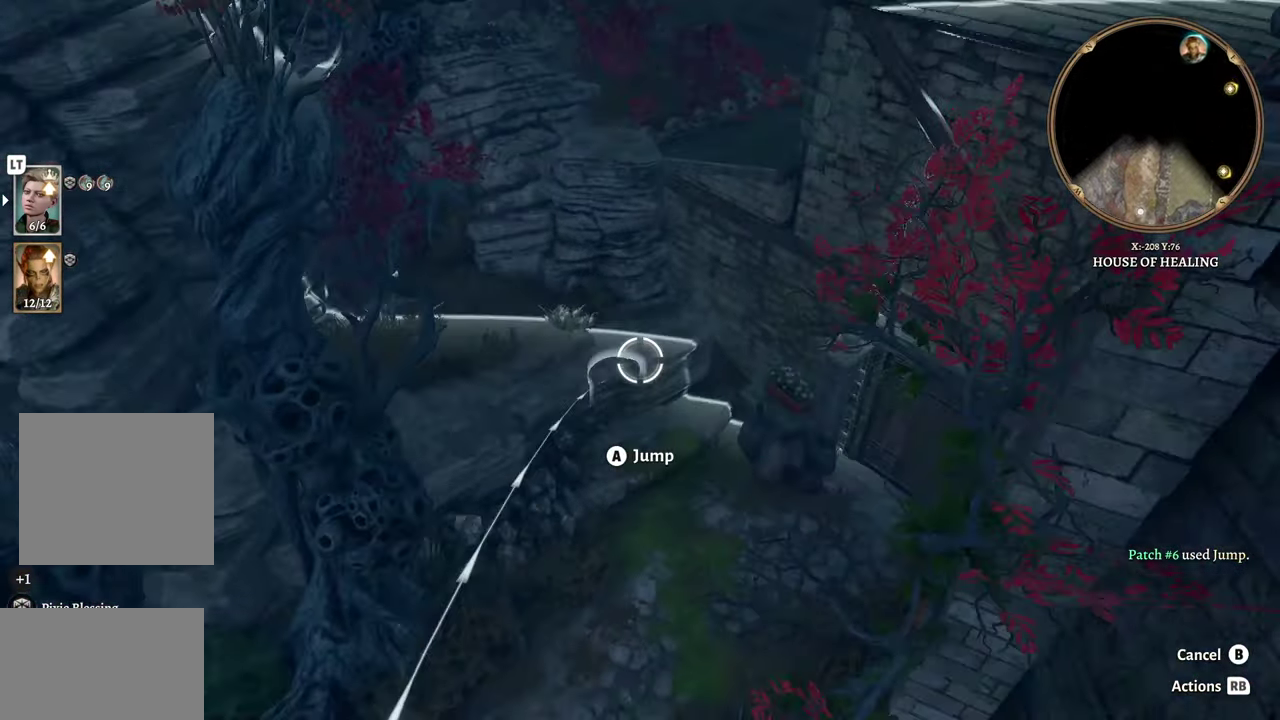
{"buttons": [], "left_stick": "center", "right_stick": "center", "events": [[17, "left_stick", "center"], [317, "left_stick", "up-left"], [467, "left_stick", "center"]]}
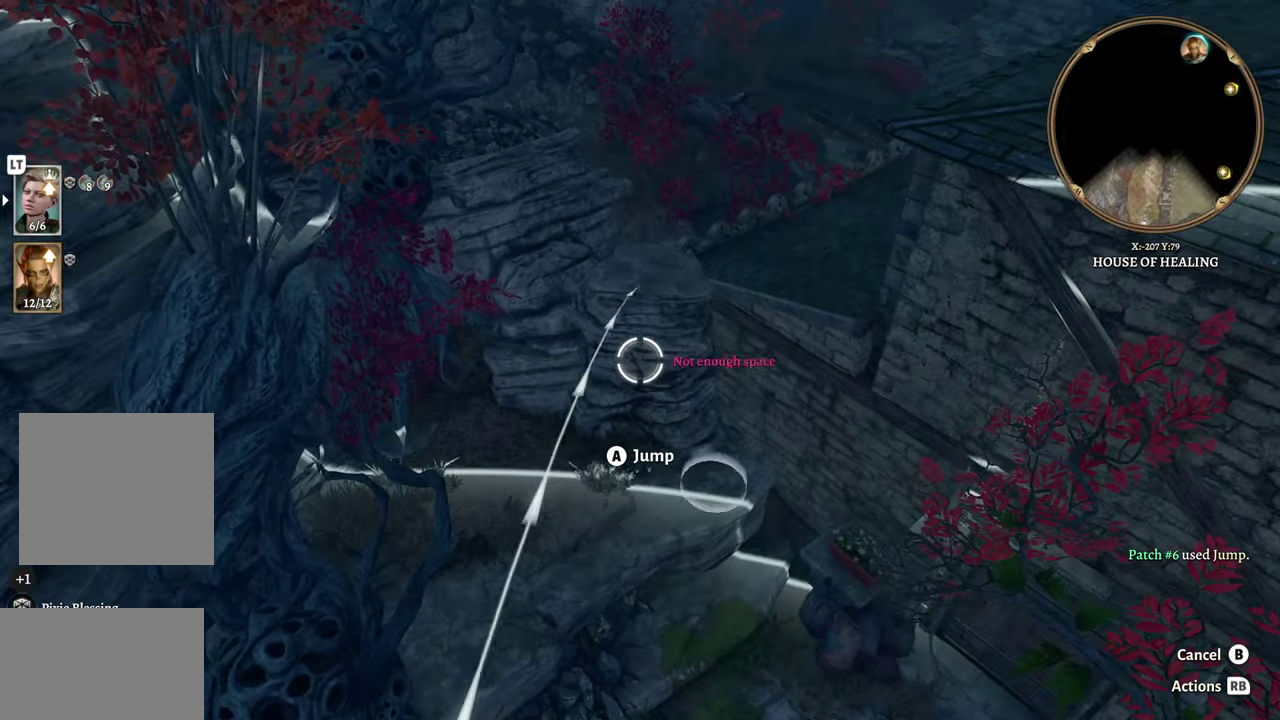
{"buttons": ["A"], "left_stick": "center", "right_stick": "center", "events": [[167, "left_stick", "up"], [283, "left_stick", "center"], [400, "A", "down"]]}
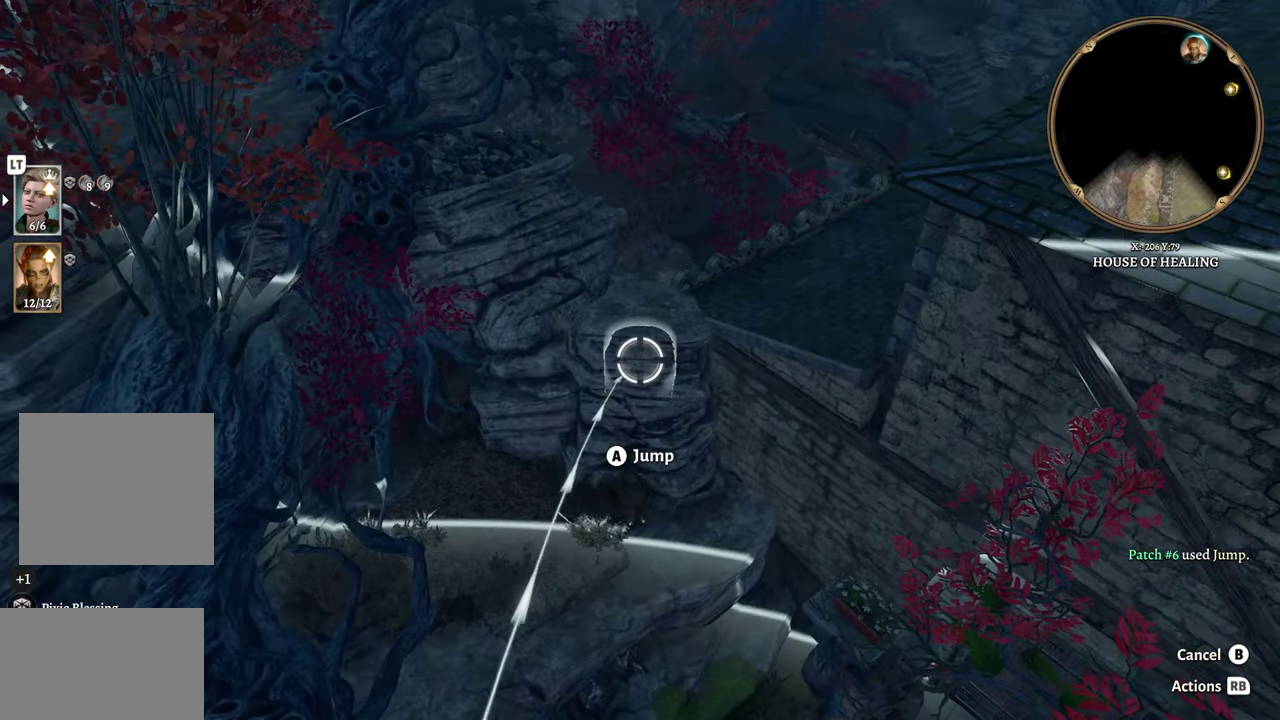
{"buttons": [], "left_stick": "center", "right_stick": "center", "events": [[50, "A", "up"]]}
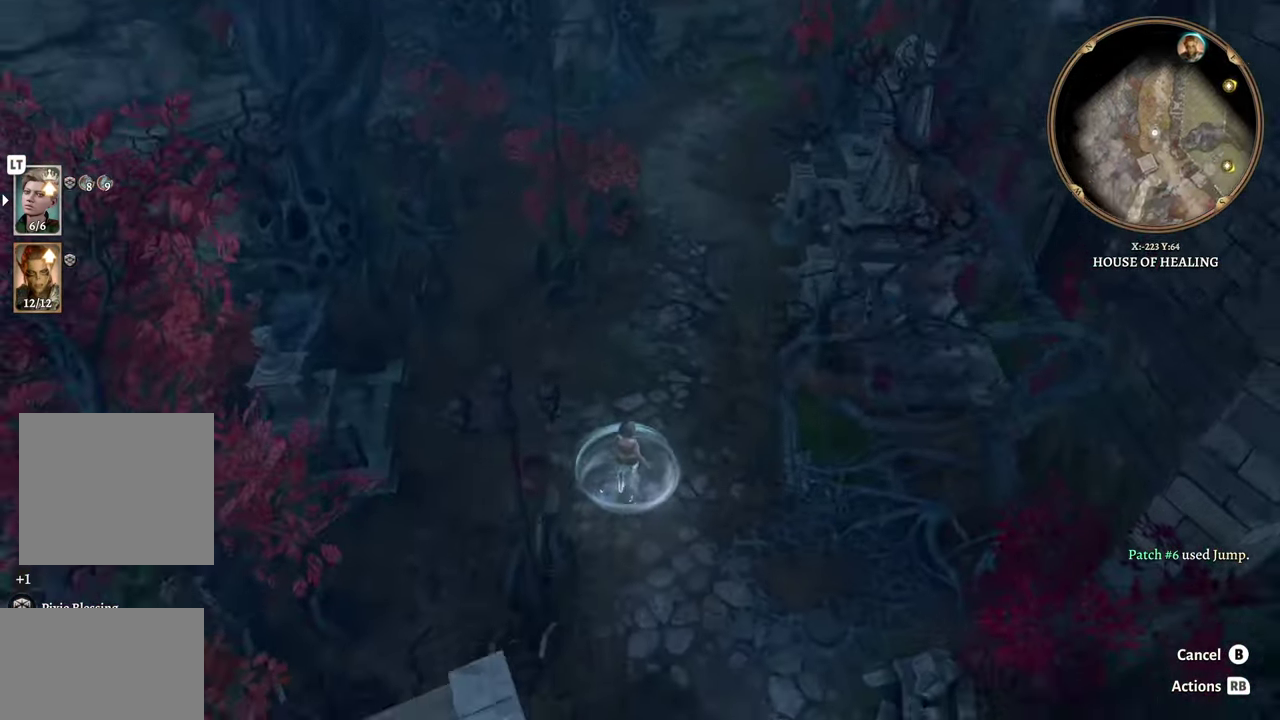
{"buttons": [], "left_stick": "center", "right_stick": "center", "events": []}
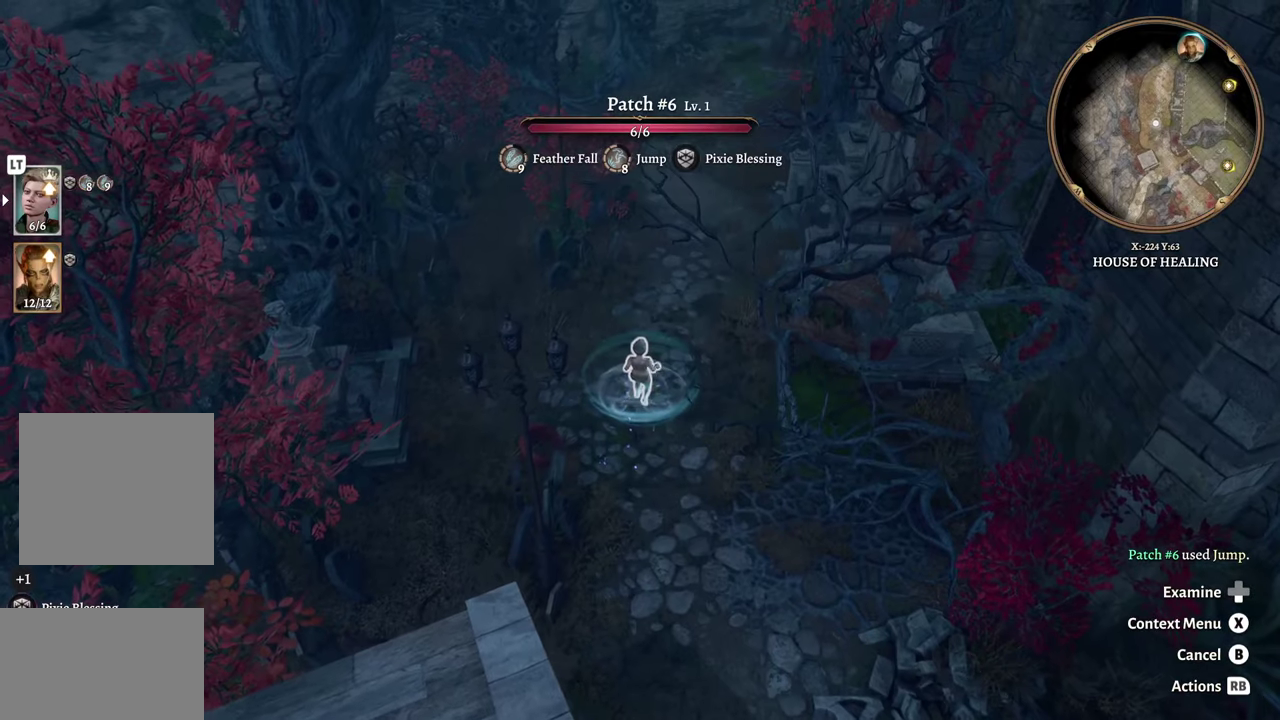
{"buttons": [], "left_stick": "center", "right_stick": "center", "events": []}
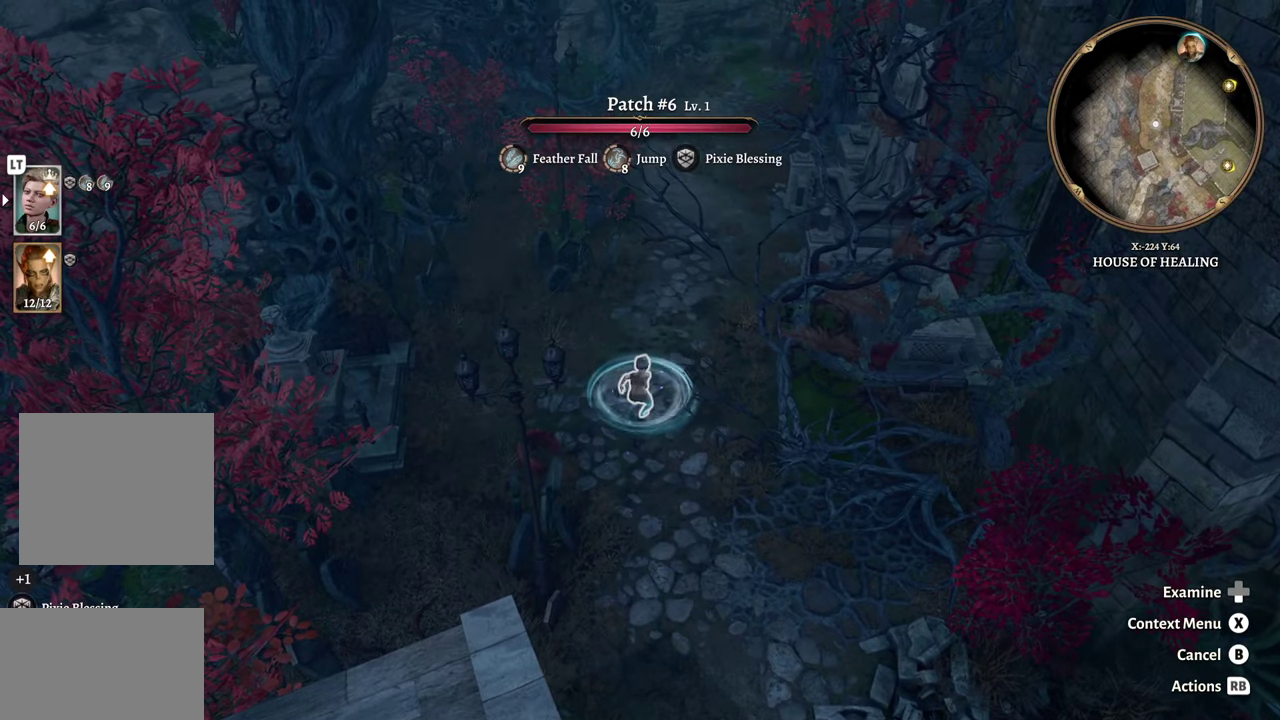
{"buttons": [], "left_stick": "center", "right_stick": "right", "events": [[200, "right_stick", "right"]]}
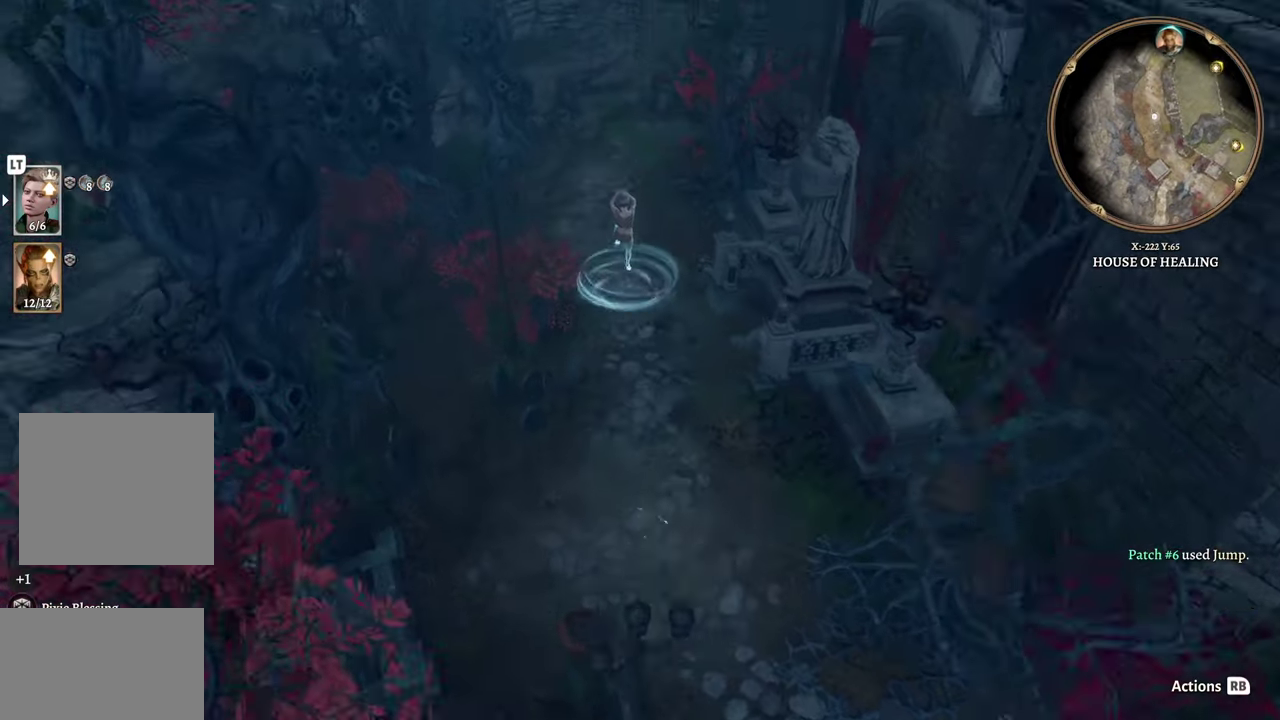
{"buttons": [], "left_stick": "center", "right_stick": "center", "events": [[100, "right_stick", "center"]]}
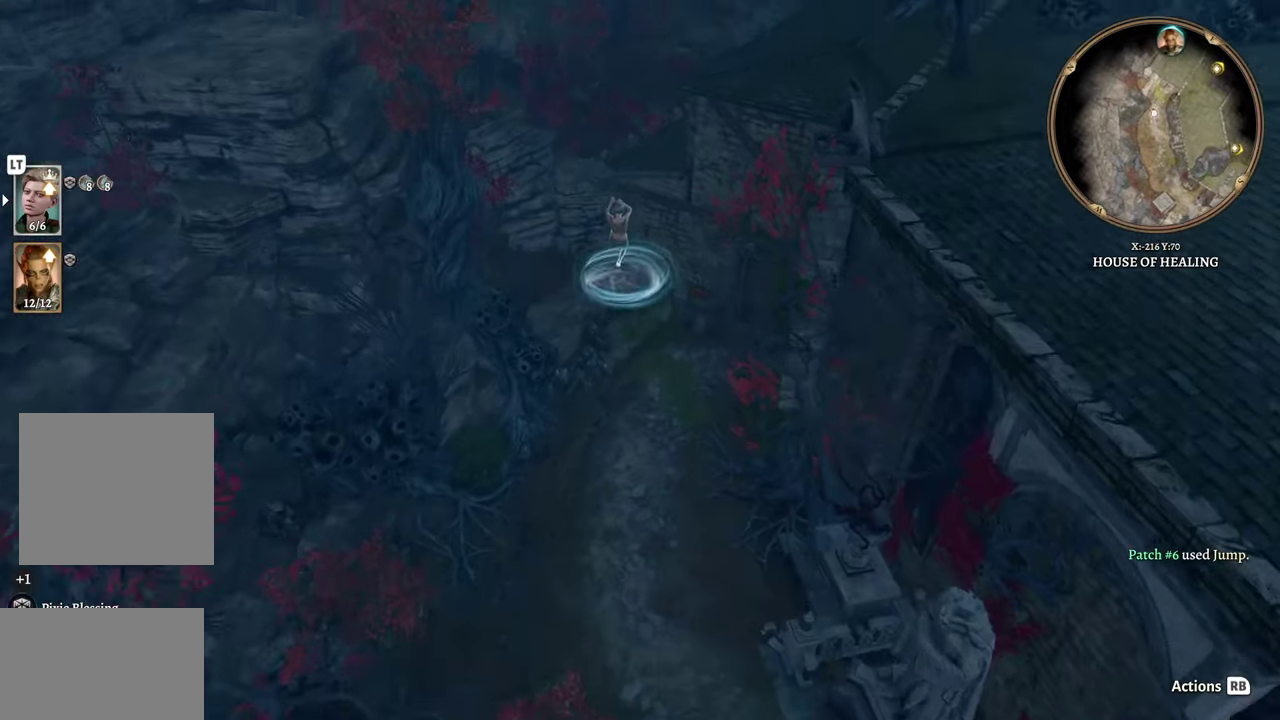
{"buttons": [], "left_stick": "center", "right_stick": "center", "events": []}
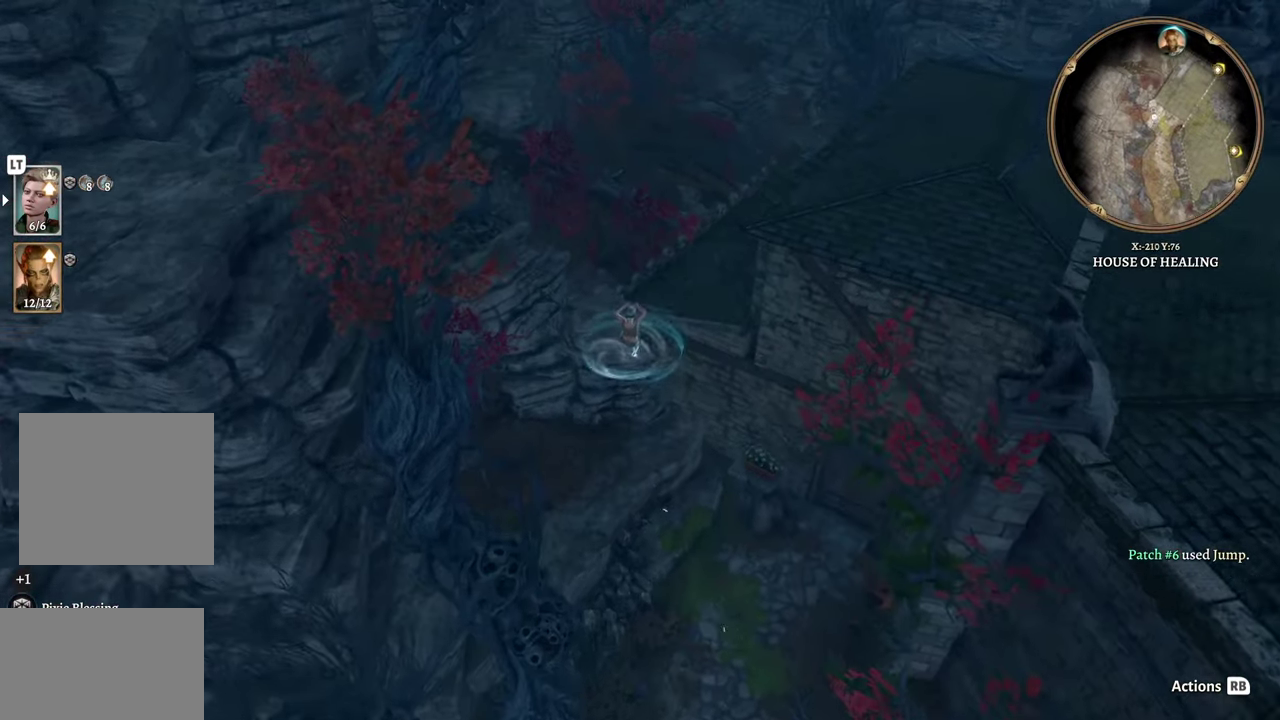
{"buttons": ["DPAD_UP"], "left_stick": "center", "right_stick": "center", "events": [[501, "DPAD_UP", "down"]]}
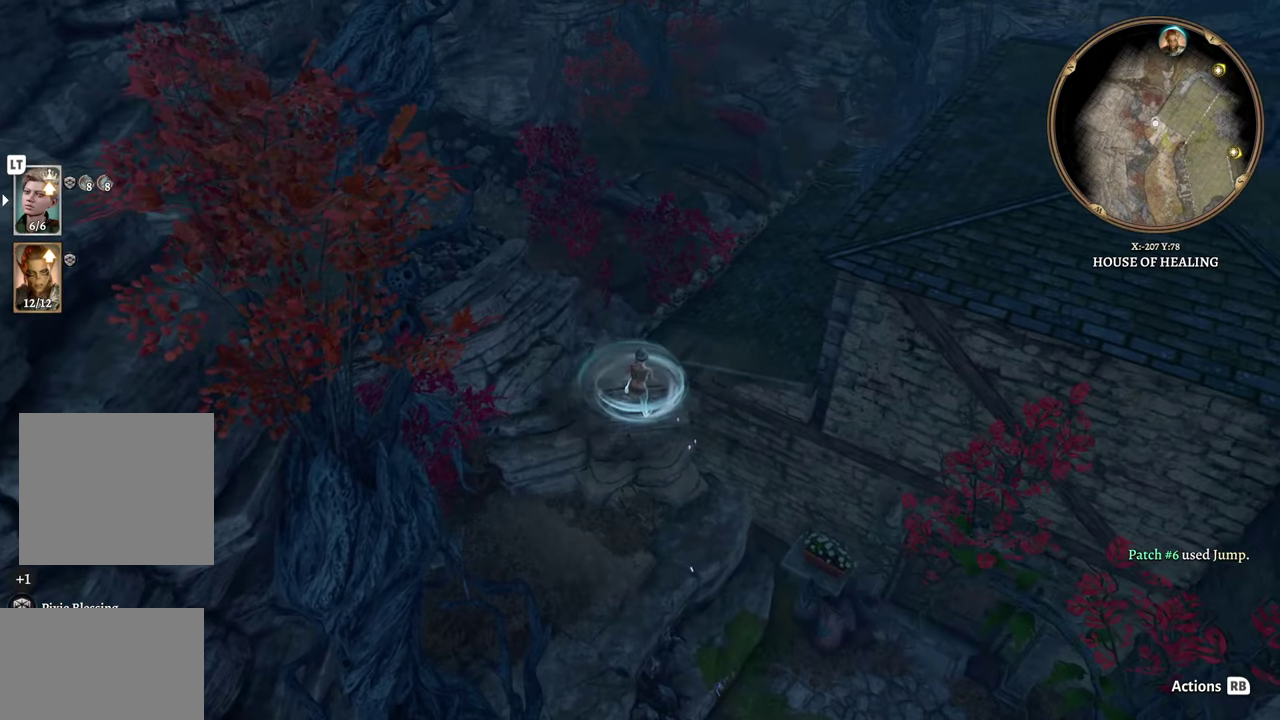
{"buttons": [], "left_stick": "up", "right_stick": "center", "events": [[133, "DPAD_UP", "up"], [283, "left_stick", "up"]]}
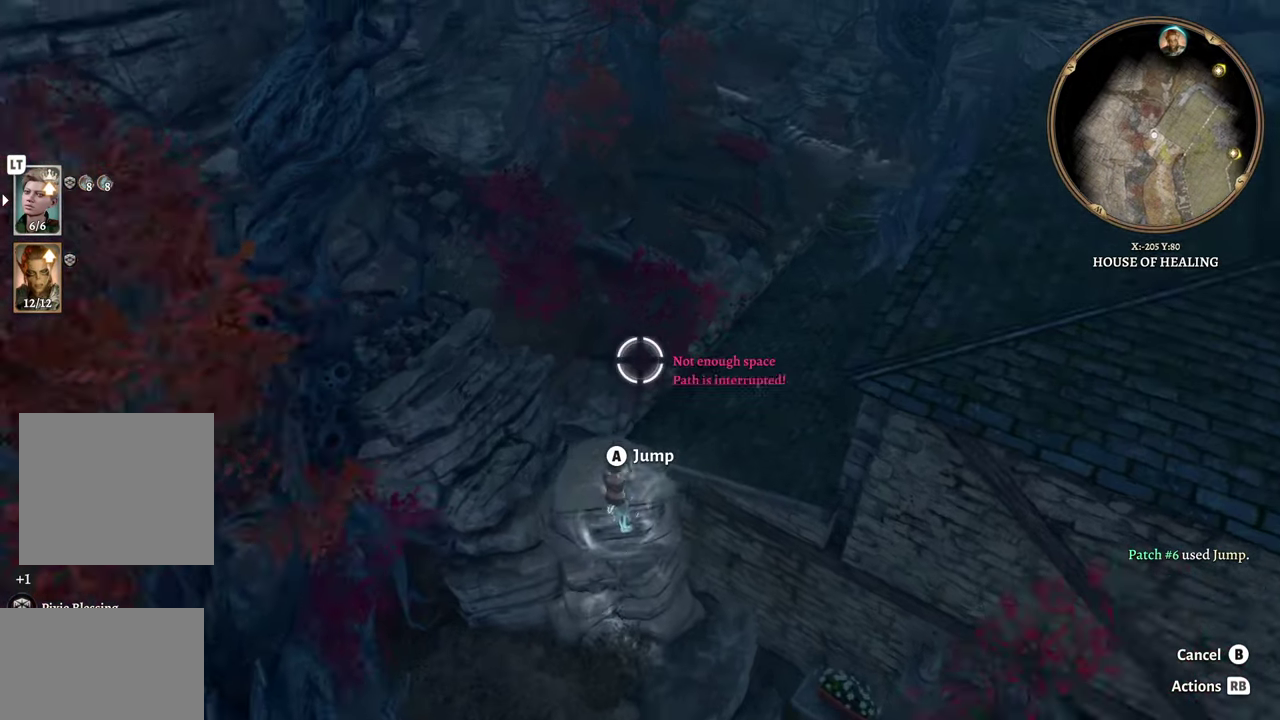
{"buttons": [], "left_stick": "up-right", "right_stick": "center", "events": [[67, "left_stick", "up-right"], [334, "left_stick", "center"], [451, "left_stick", "up-right"]]}
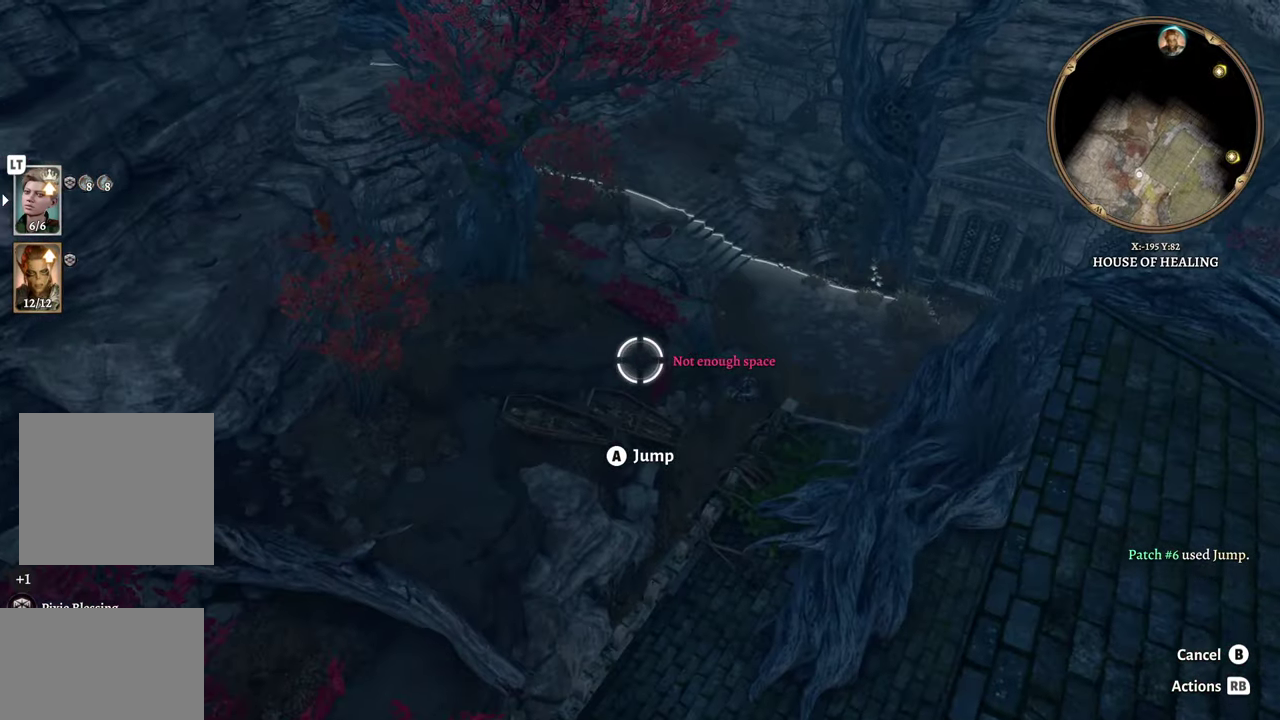
{"buttons": [], "left_stick": "center", "right_stick": "center", "events": [[67, "left_stick", "up"], [367, "left_stick", "center"]]}
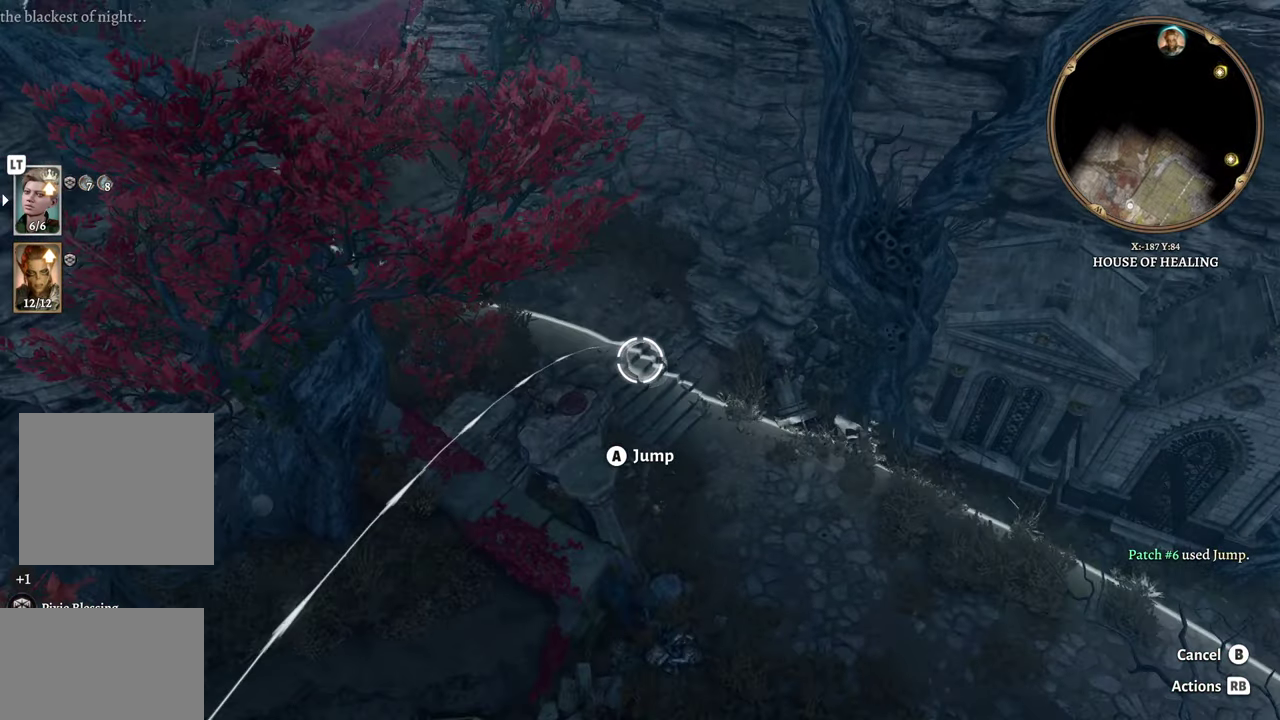
{"buttons": [], "left_stick": "center", "right_stick": "center", "events": [[34, "left_stick", "left"], [167, "left_stick", "center"]]}
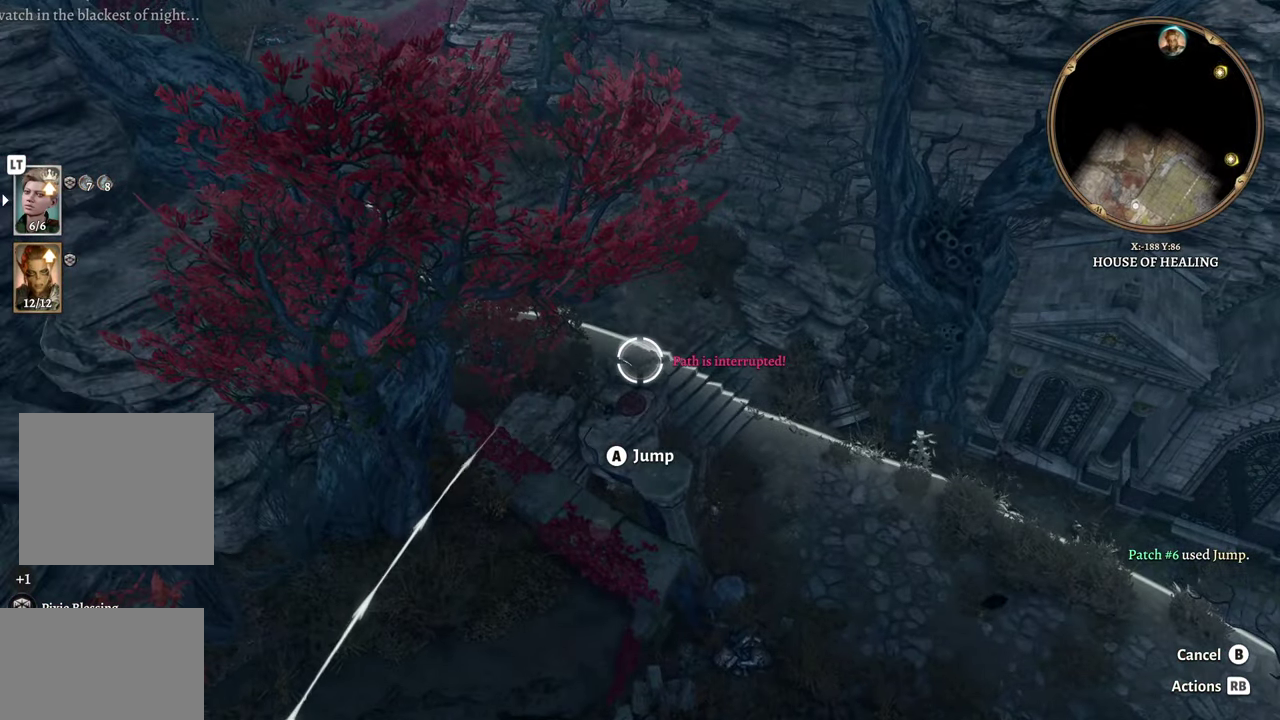
{"buttons": [], "left_stick": "center", "right_stick": "center", "events": [[50, "left_stick", "up-right"], [200, "left_stick", "center"], [233, "A", "down"], [334, "A", "up"]]}
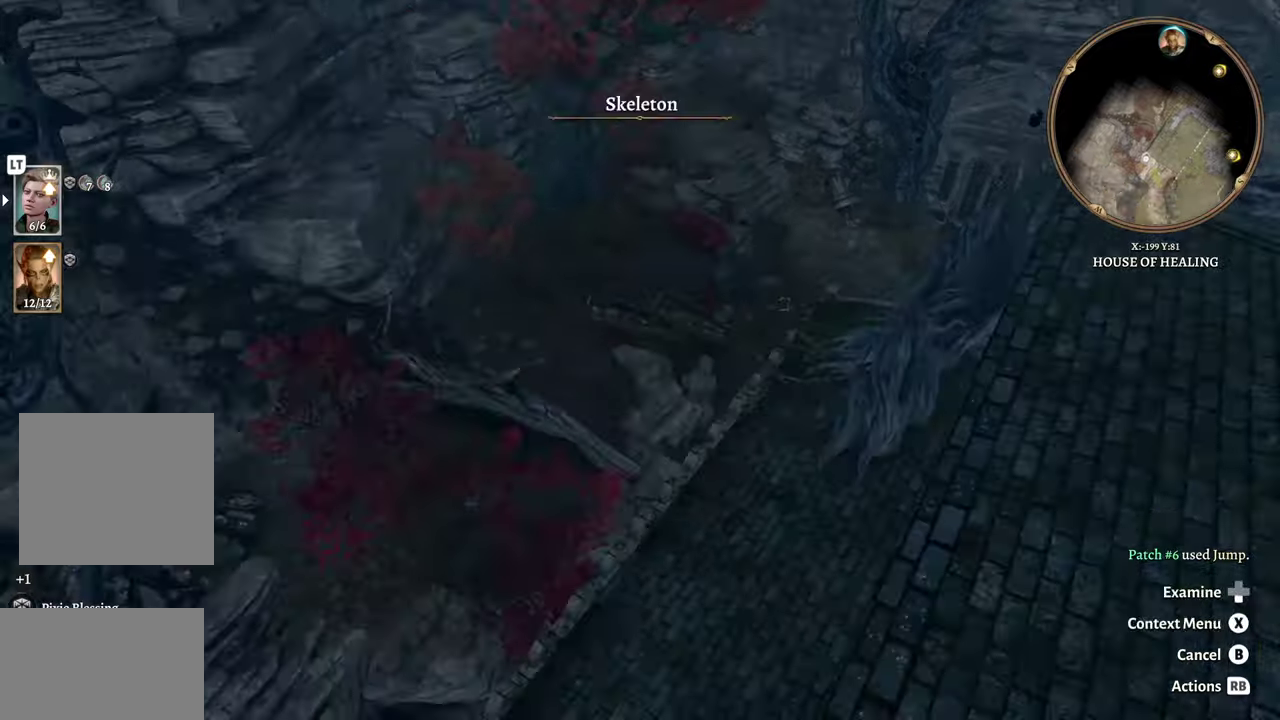
{"buttons": [], "left_stick": "center", "right_stick": "down-left", "events": [[317, "right_stick", "down-left"]]}
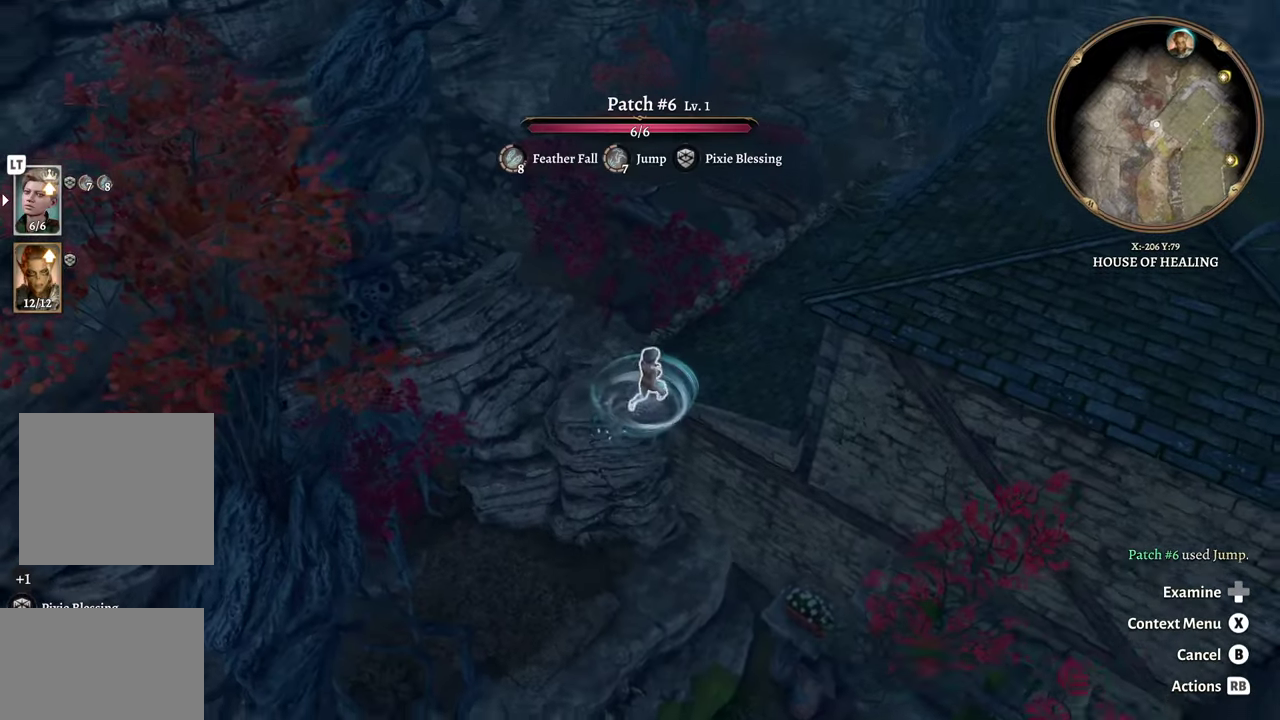
{"buttons": [], "left_stick": "center", "right_stick": "down-left", "events": []}
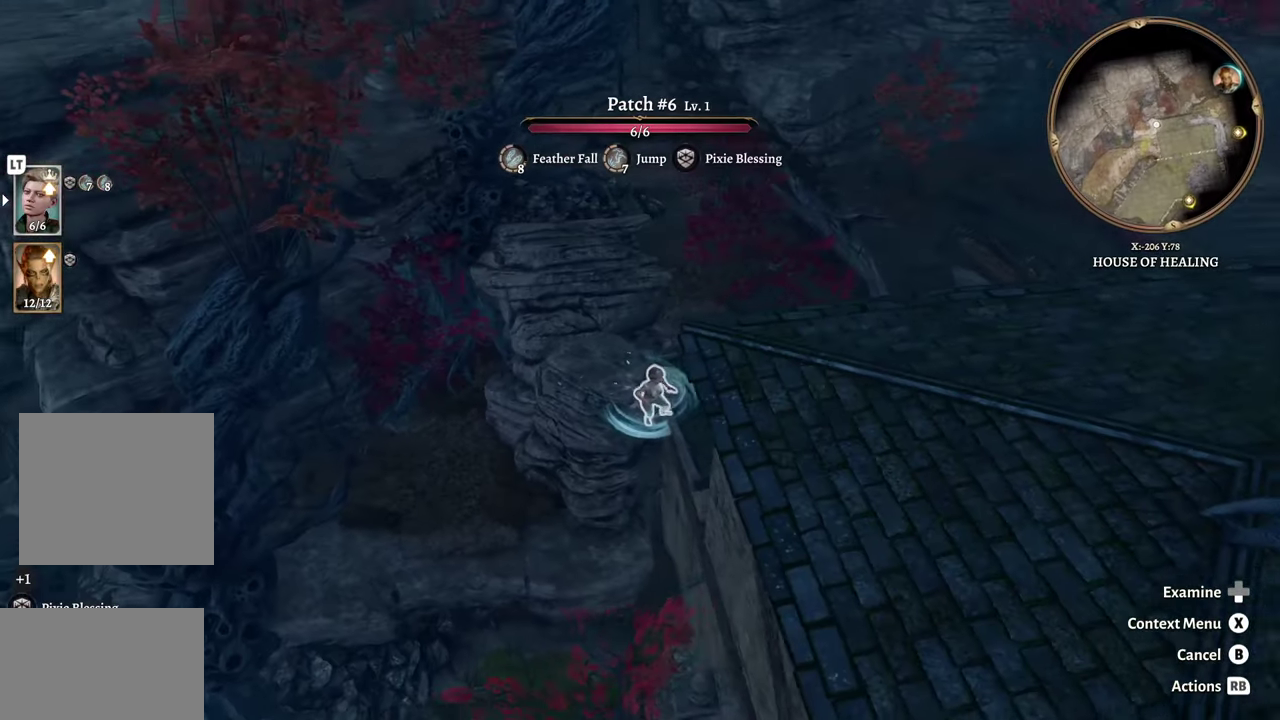
{"buttons": [], "left_stick": "center", "right_stick": "center", "events": [[200, "right_stick", "center"]]}
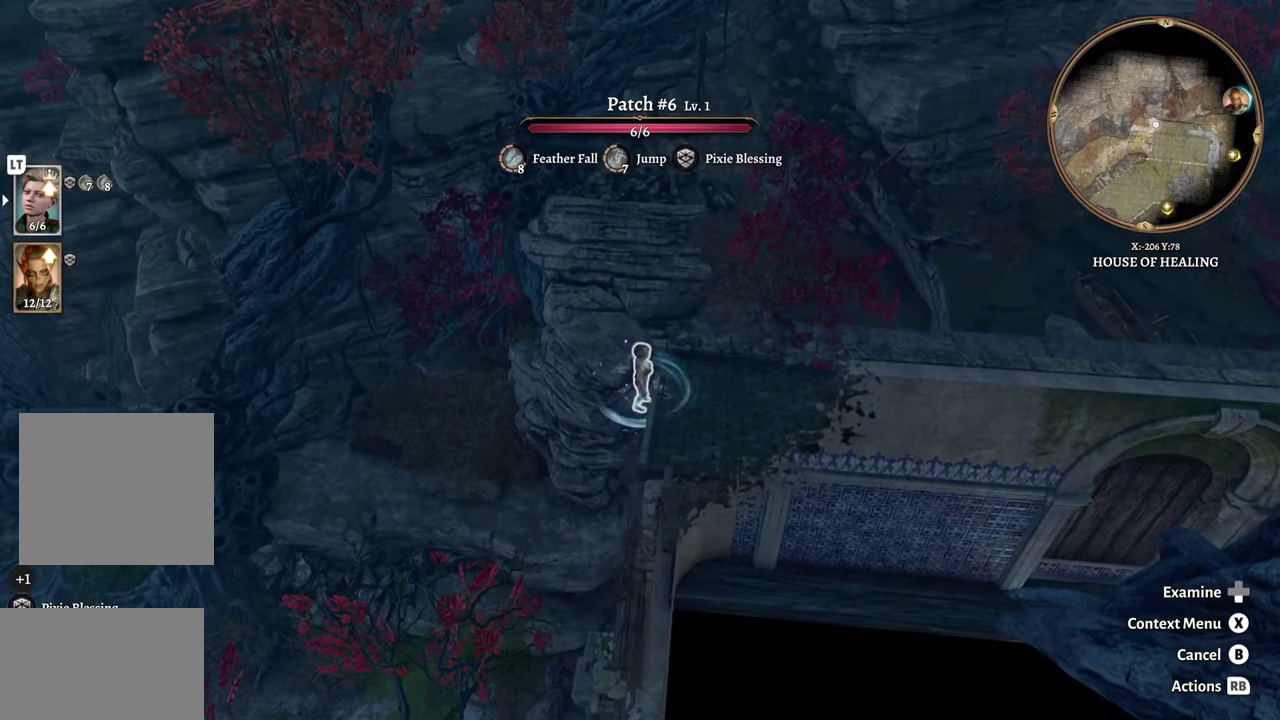
{"buttons": [], "left_stick": "center", "right_stick": "center", "events": []}
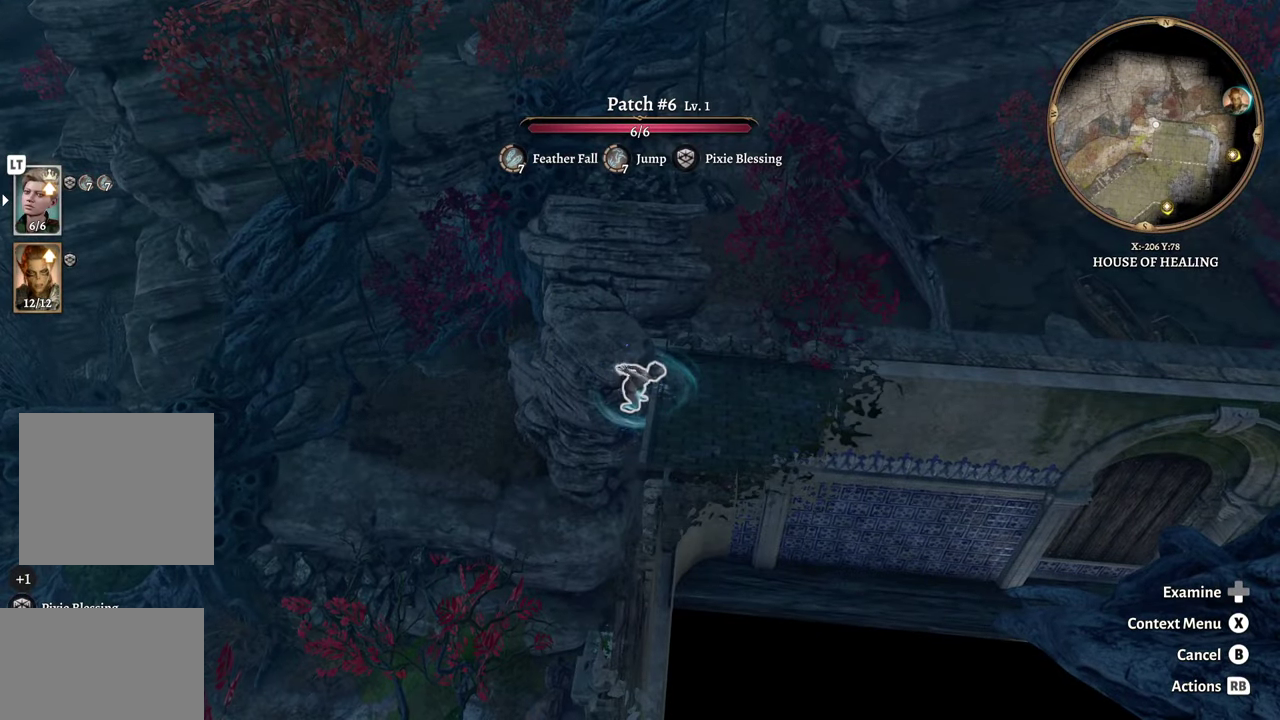
{"buttons": [], "left_stick": "center", "right_stick": "center", "events": [[200, "right_stick", "left"], [350, "right_stick", "center"]]}
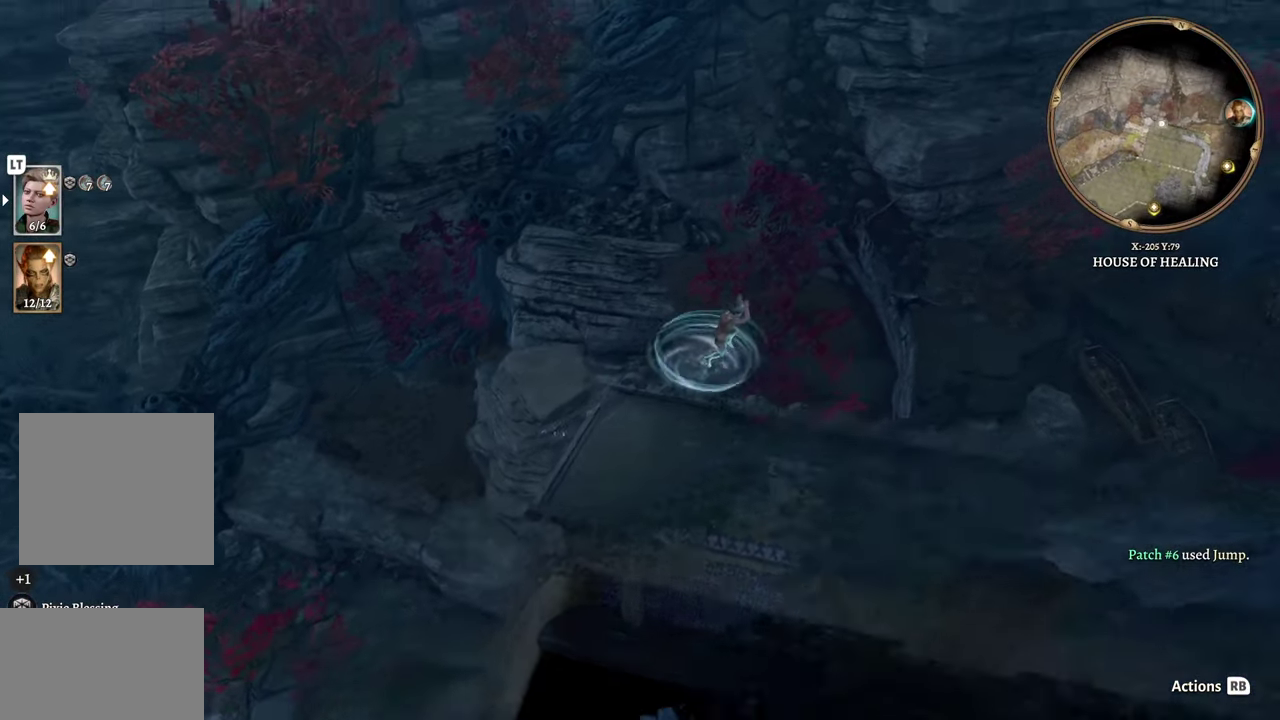
{"buttons": [], "left_stick": "center", "right_stick": "center", "events": []}
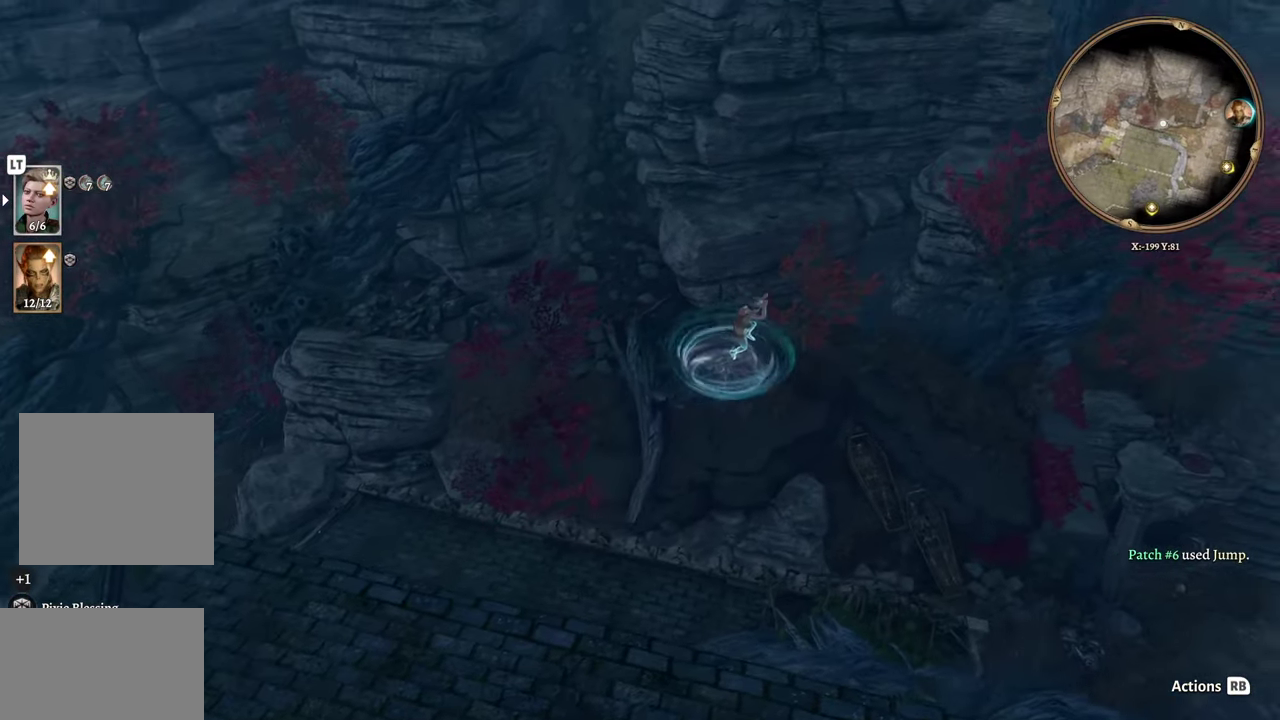
{"buttons": [], "left_stick": "center", "right_stick": "center", "events": []}
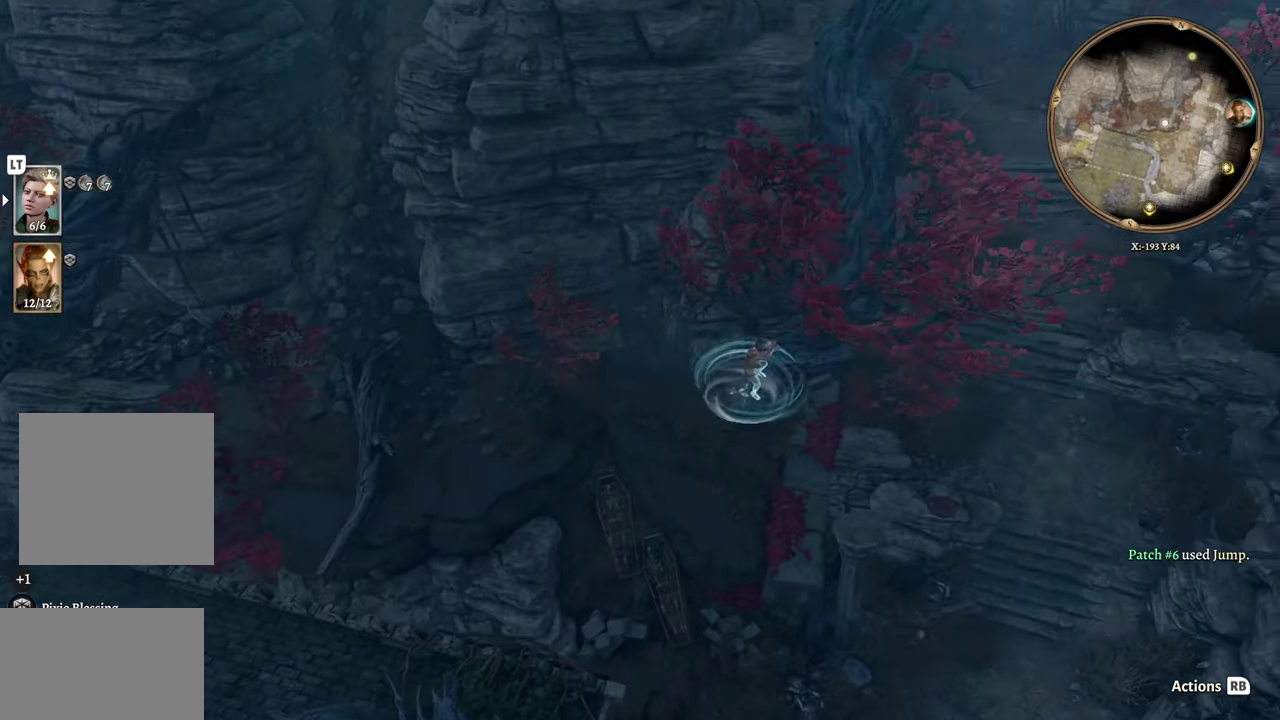
{"buttons": [], "left_stick": "up", "right_stick": "center", "events": [[384, "left_stick", "up"]]}
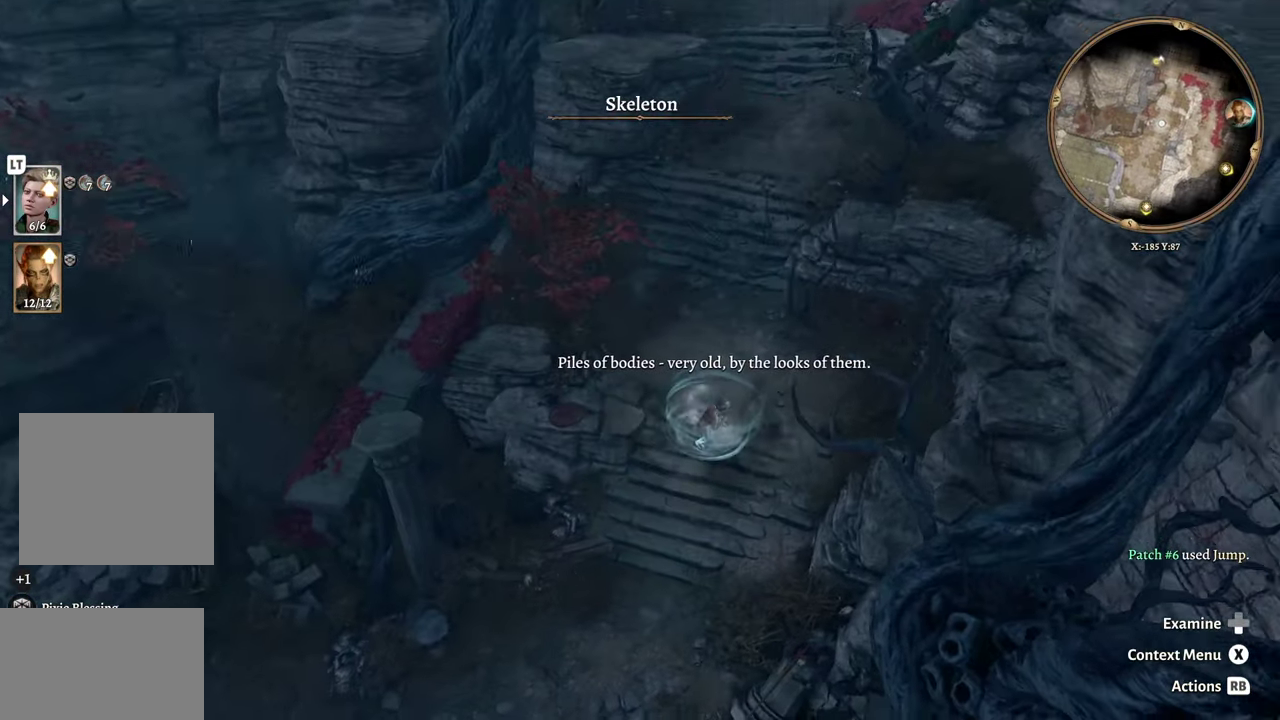
{"buttons": [], "left_stick": "up", "right_stick": "center", "events": []}
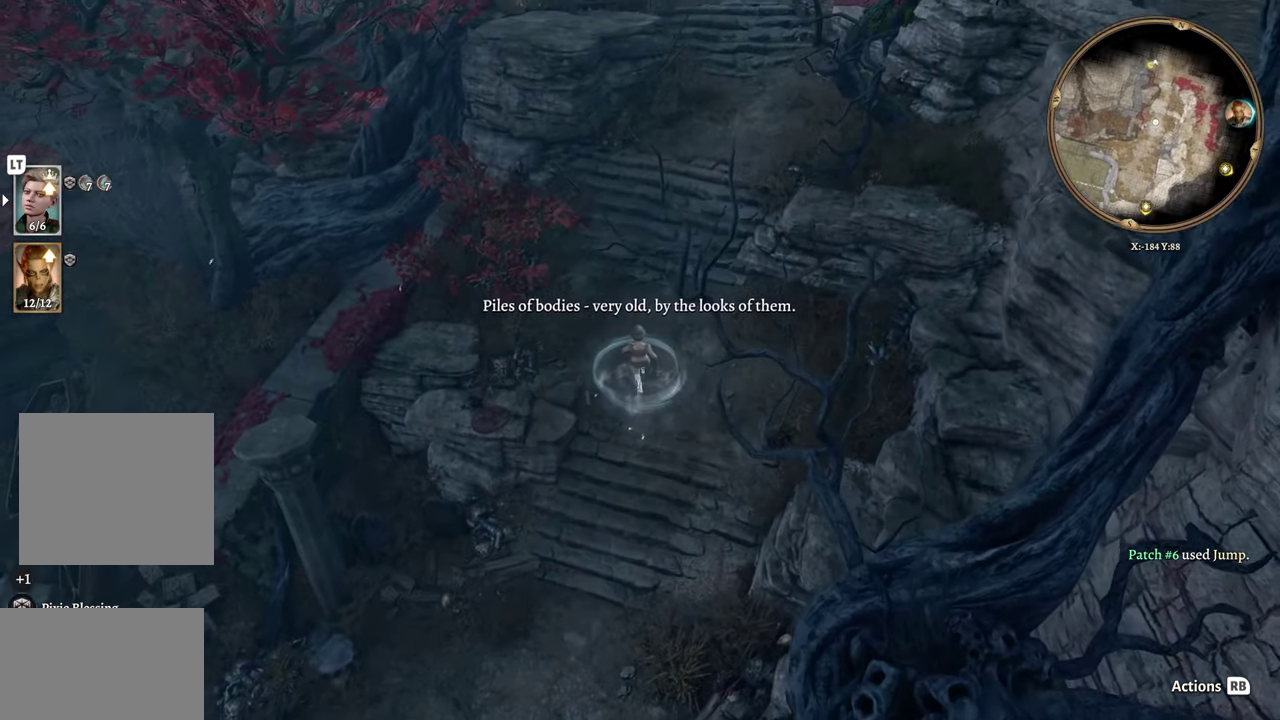
{"buttons": [], "left_stick": "up", "right_stick": "center", "events": [[334, "right_stick", "down-left"], [417, "right_stick", "center"]]}
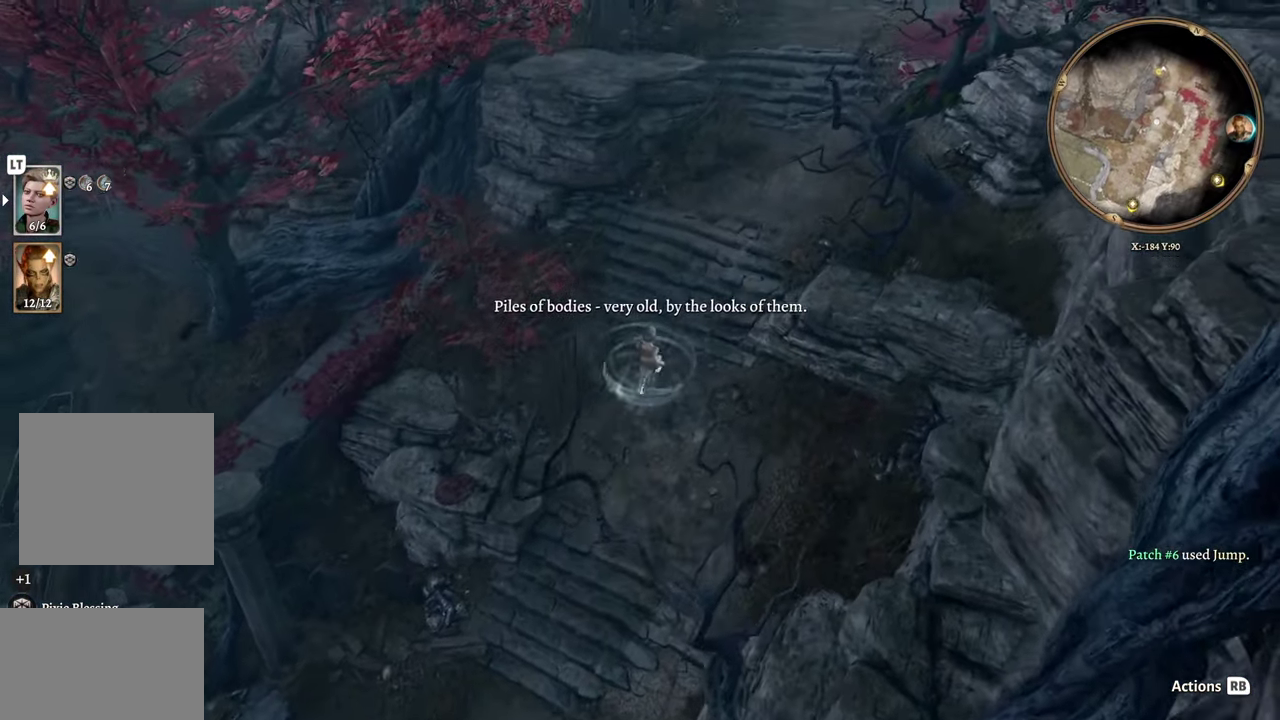
{"buttons": [], "left_stick": "center", "right_stick": "center", "events": [[133, "left_stick", "center"], [267, "left_stick", "right"], [367, "left_stick", "center"]]}
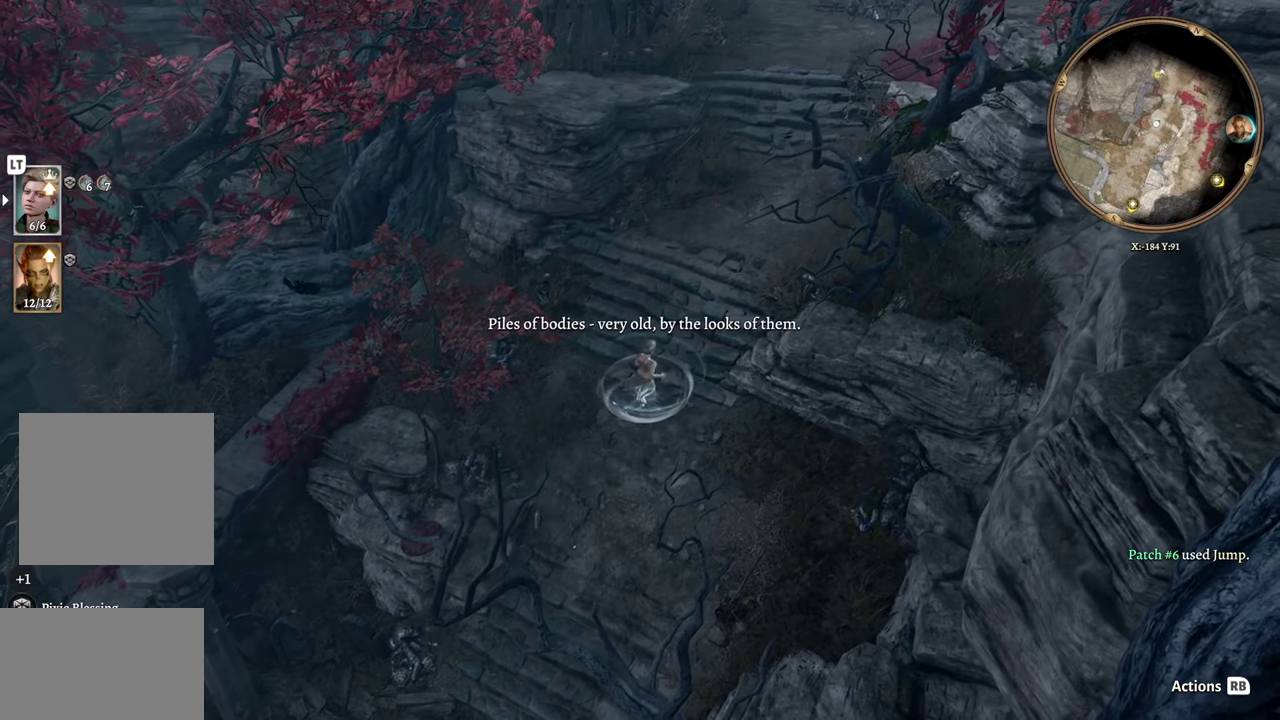
{"buttons": ["R2"], "left_stick": "center", "right_stick": "center", "events": [[17, "left_stick", "right"], [134, "left_stick", "center"], [484, "R2", "down"]]}
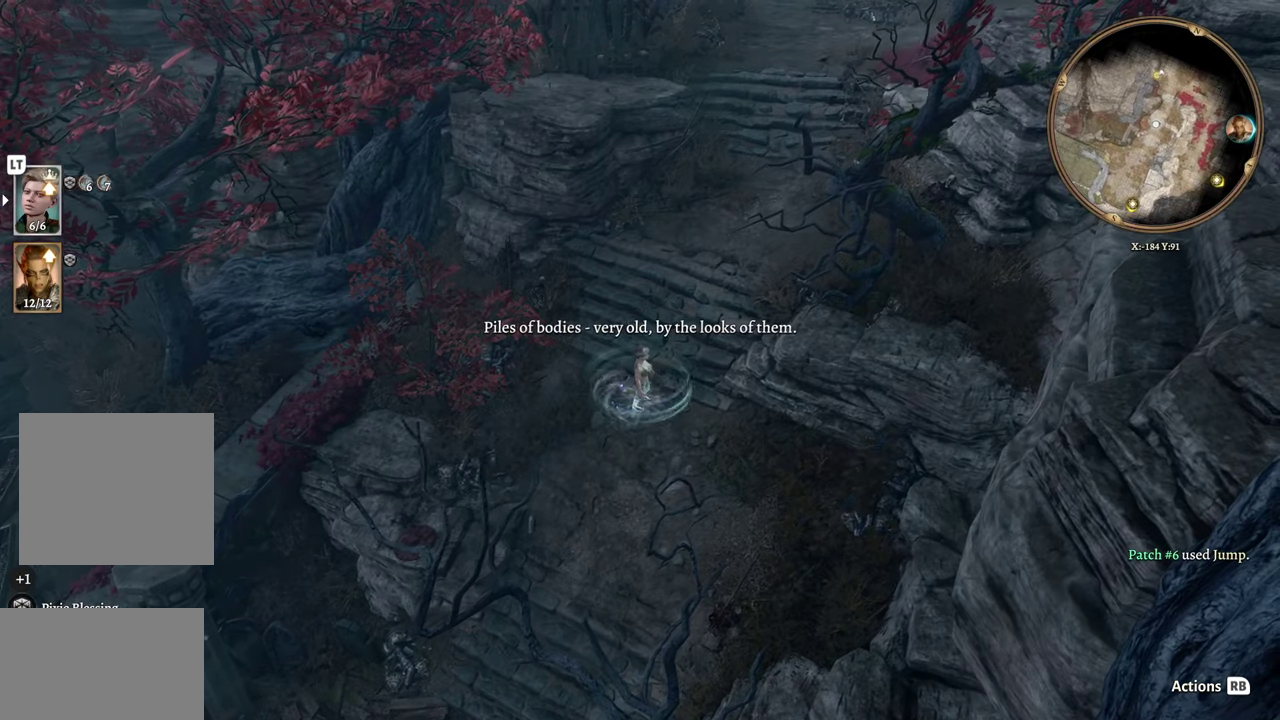
{"buttons": [], "left_stick": "center", "right_stick": "center", "events": [[167, "R2", "up"]]}